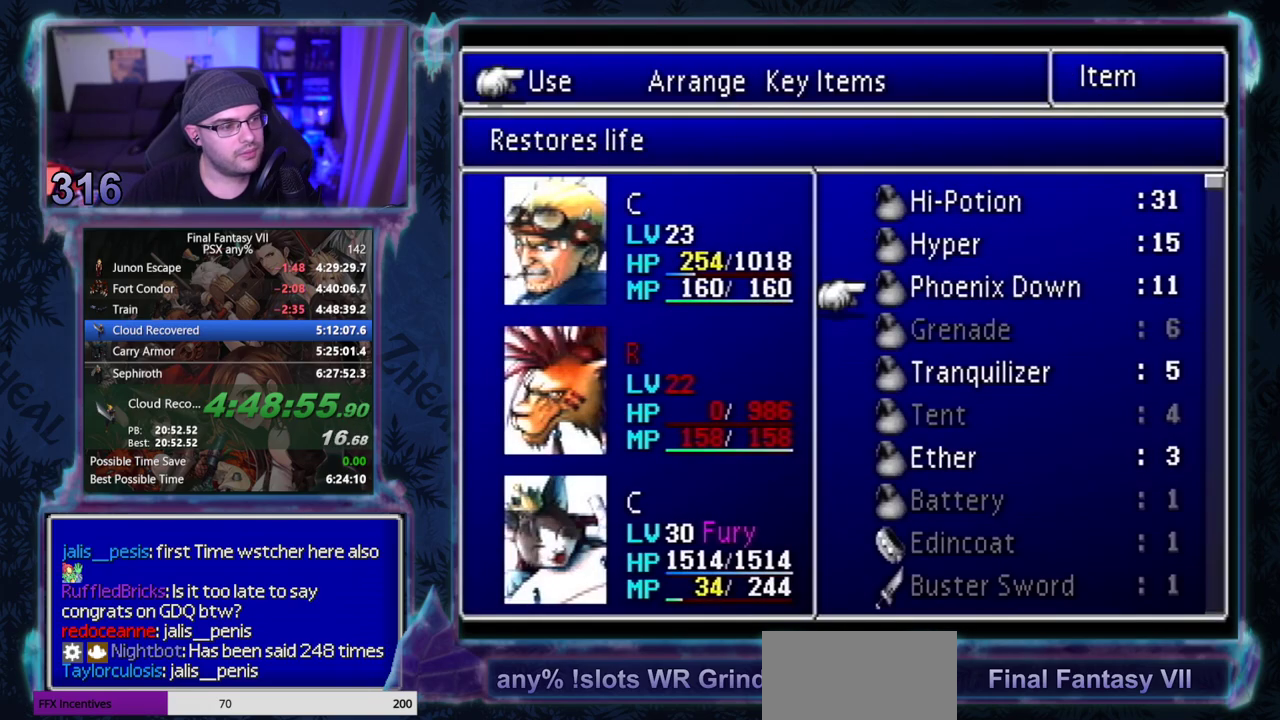
Gameplay with a controller (PlayStation layout); each line is a JSON object with the inputs held at the frame after it. "events" lists button and stick changes between this image and that frame as [ms after this image, input, new state], when the widget could be followed in between. Not read: L3 R3 right_stick.
{"buttons": ["DPAD_UP"], "left_stick": "center", "events": [[67, "DPAD_DOWN", "down"], [133, "DPAD_DOWN", "up"], [183, "DPAD_DOWN", "down"], [267, "DPAD_DOWN", "up"], [483, "DPAD_UP", "down"]]}
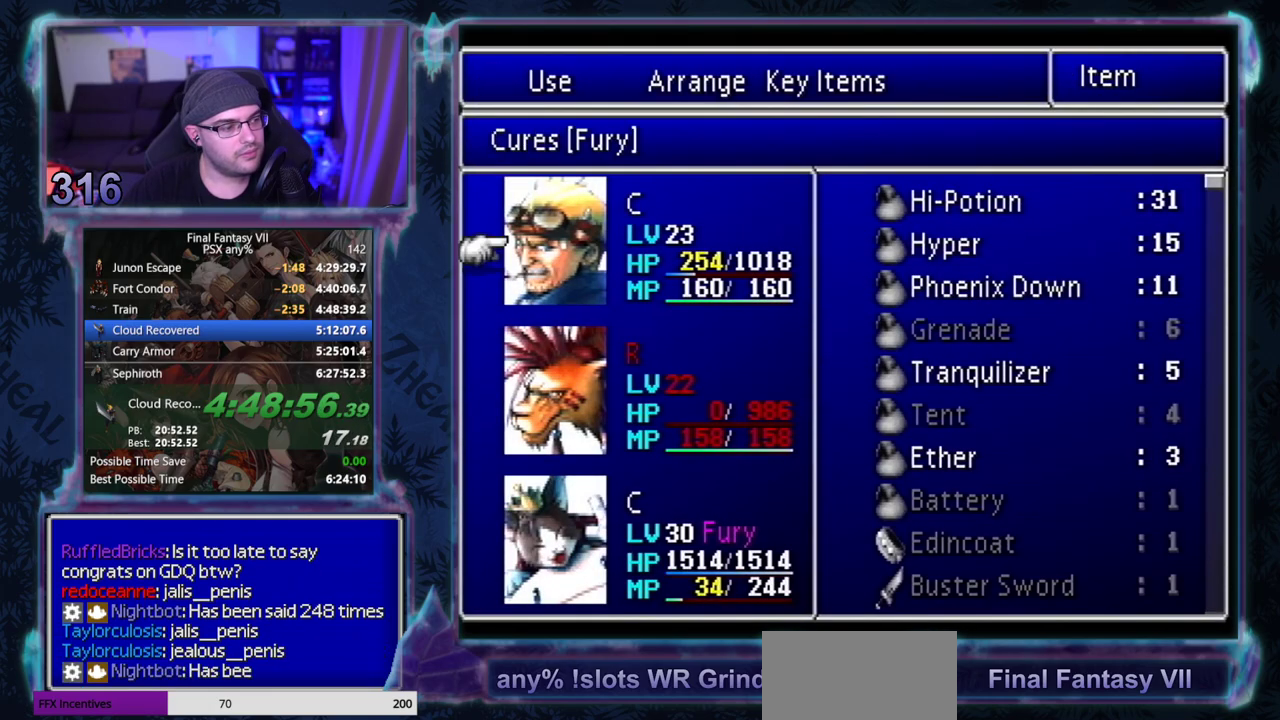
{"buttons": [], "left_stick": "center", "events": [[67, "DPAD_UP", "up"], [450, "CROSS", "down"], [500, "CROSS", "up"]]}
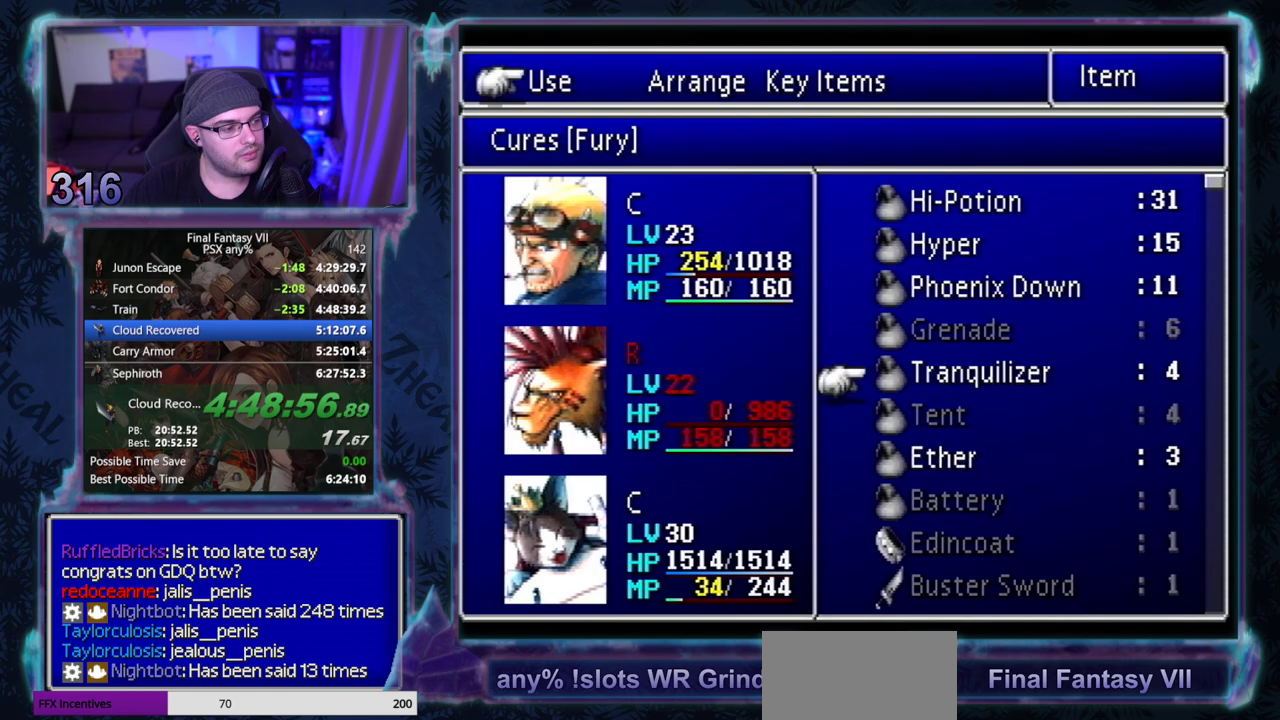
{"buttons": [], "left_stick": "center", "events": [[67, "CROSS", "down"], [117, "CROSS", "up"]]}
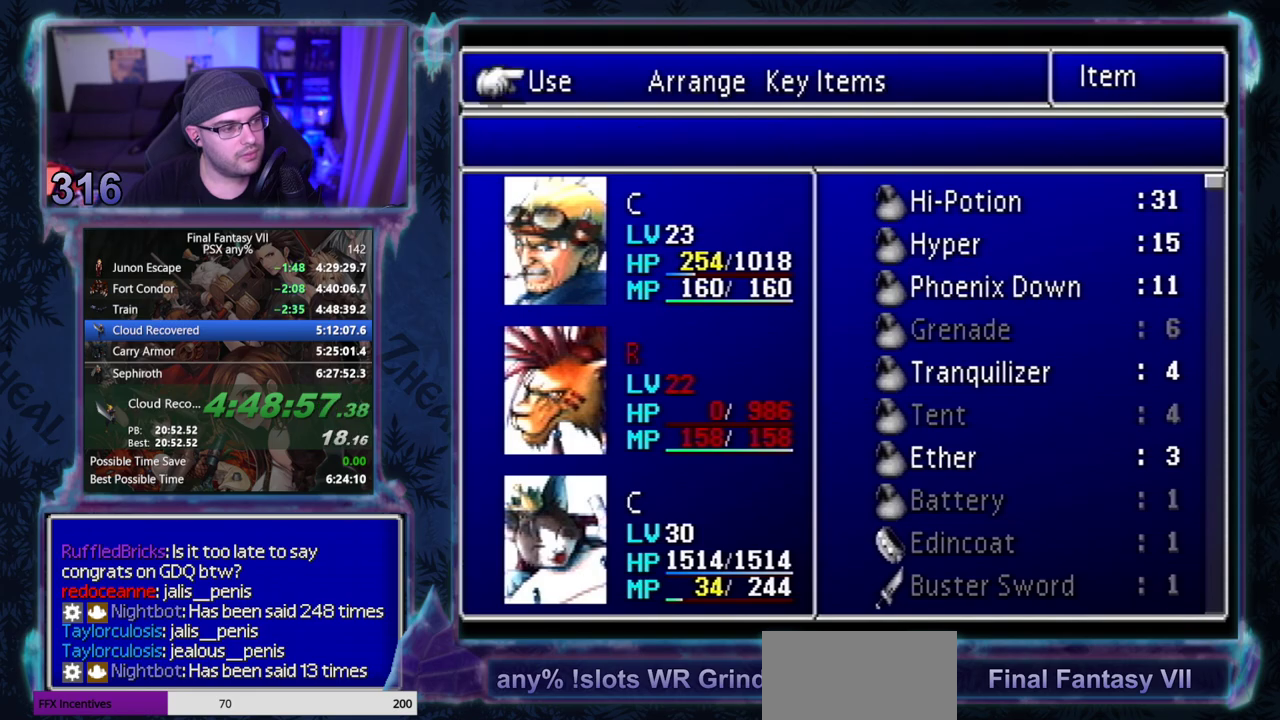
{"buttons": [], "left_stick": "center", "events": [[33, "CROSS", "down"], [133, "CROSS", "up"]]}
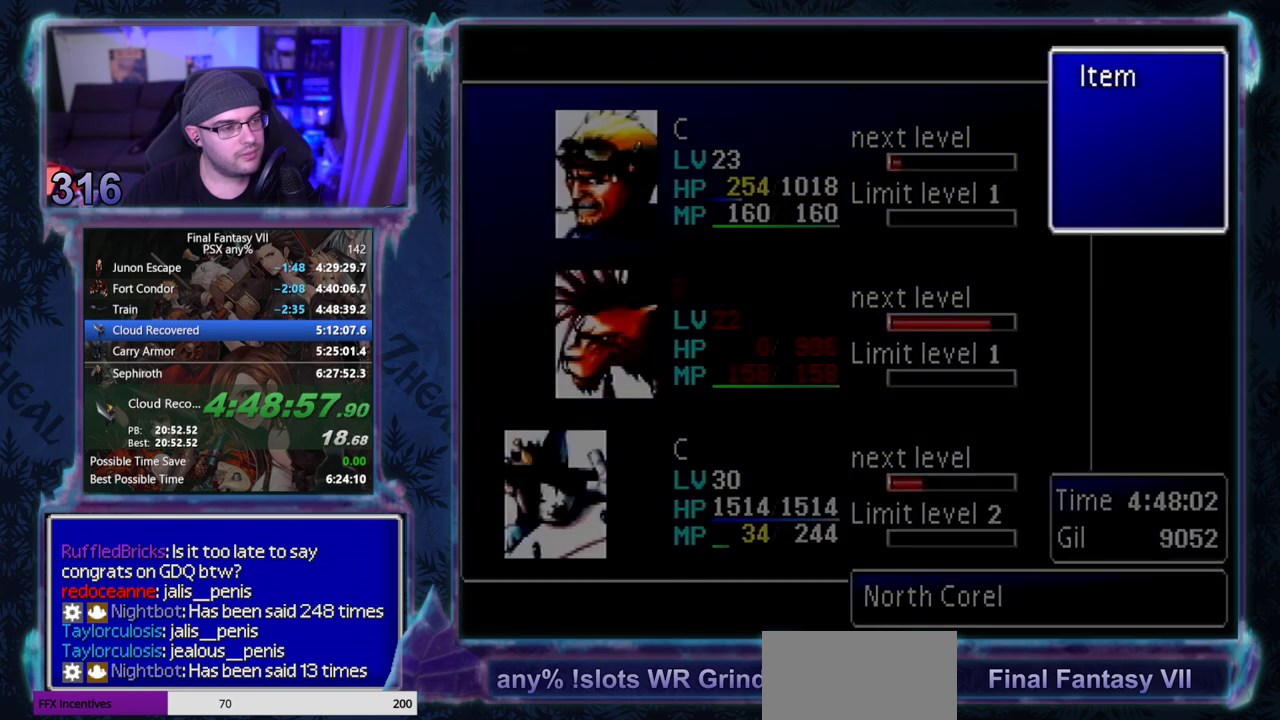
{"buttons": ["CROSS"], "left_stick": "center", "events": [[150, "CROSS", "down"]]}
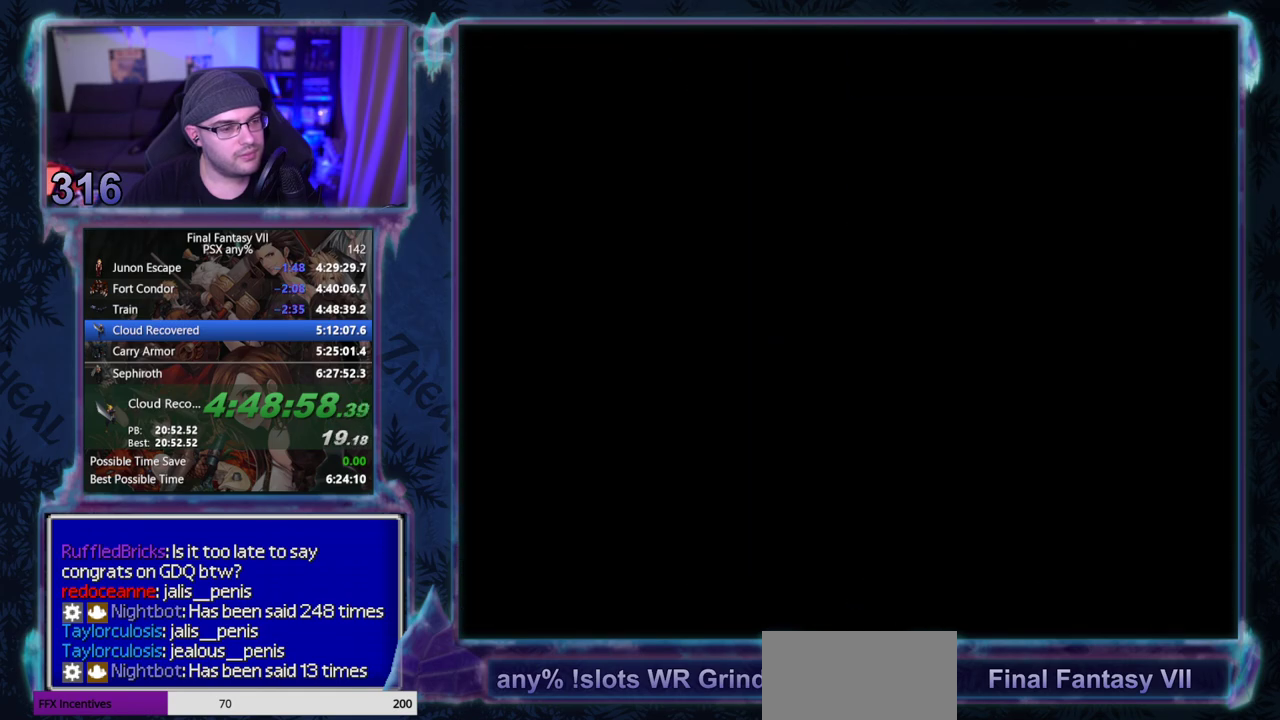
{"buttons": ["CROSS"], "left_stick": "center", "events": []}
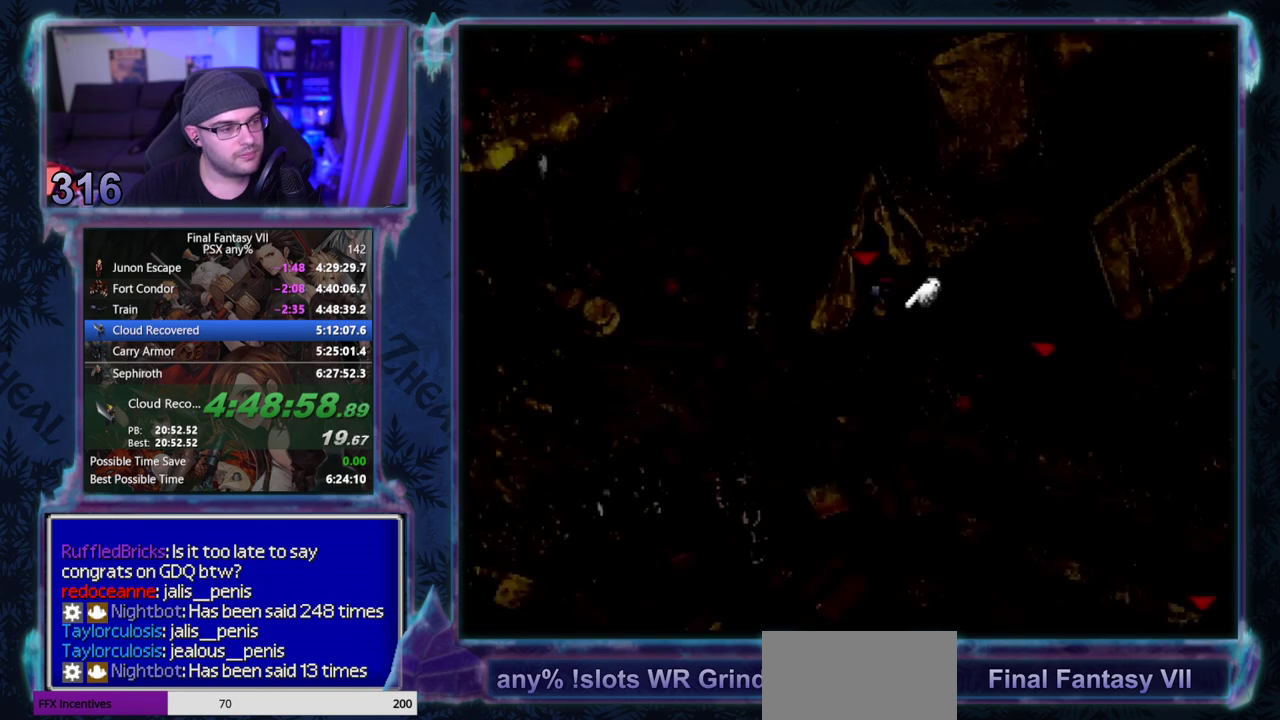
{"buttons": ["CROSS"], "left_stick": "center", "events": []}
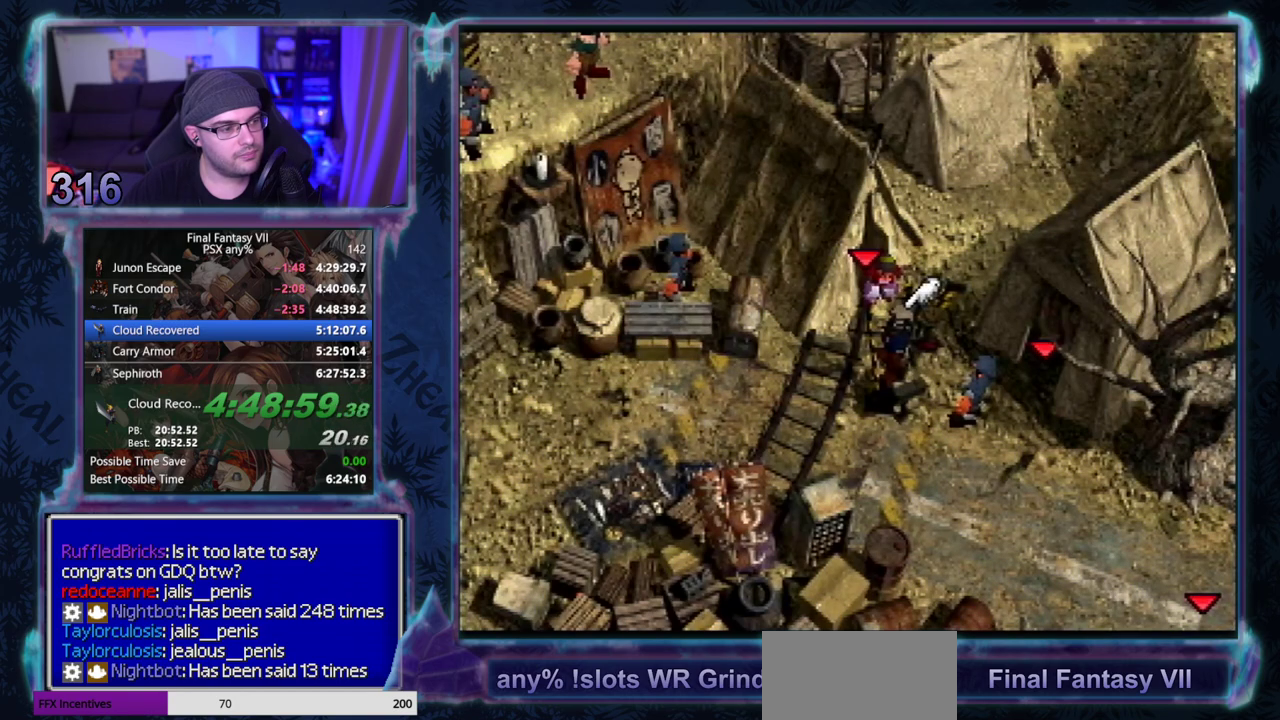
{"buttons": ["CROSS"], "left_stick": "center", "events": []}
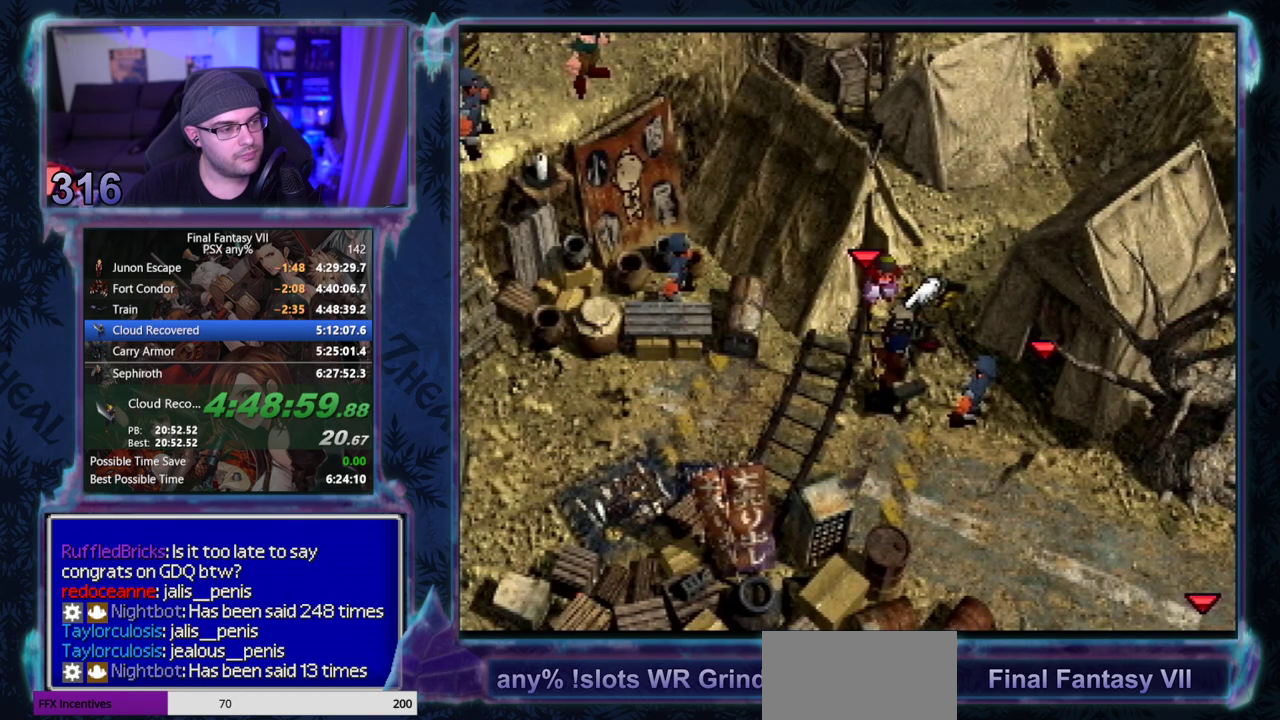
{"buttons": ["CROSS"], "left_stick": "center", "events": []}
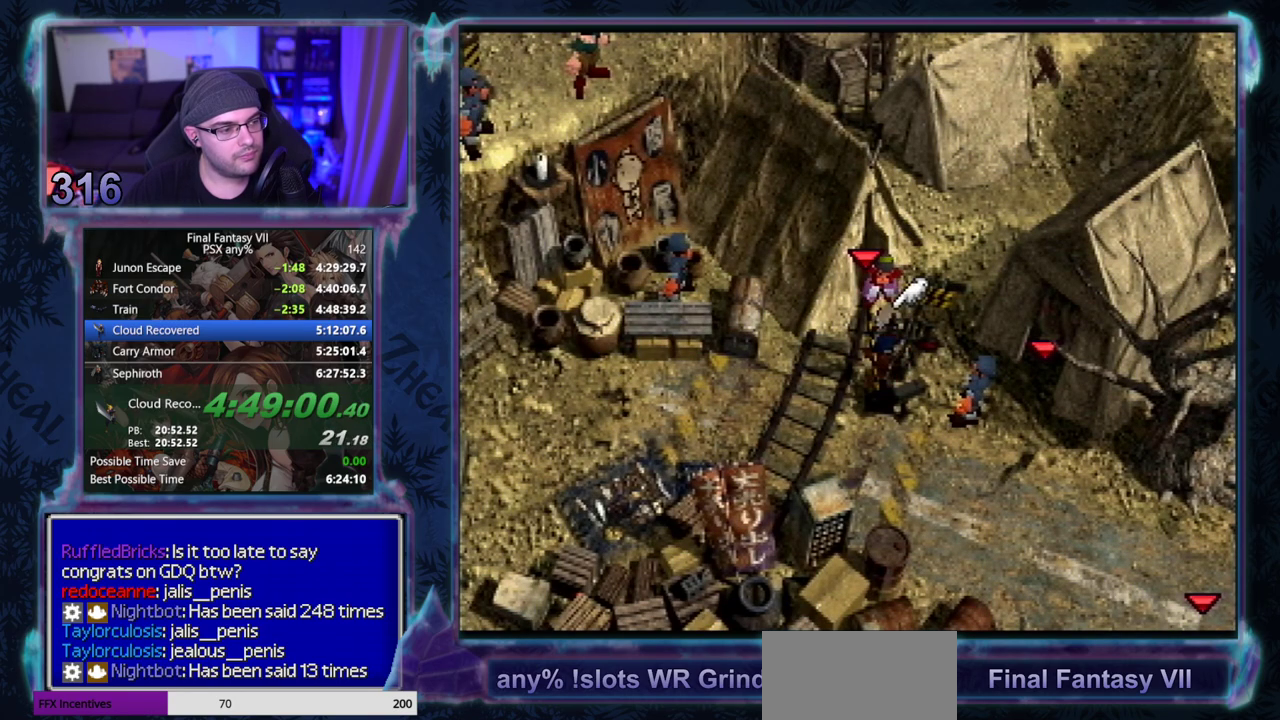
{"buttons": [], "left_stick": "center", "events": [[167, "TRIANGLE", "down"], [283, "TRIANGLE", "up"], [333, "CROSS", "up"]]}
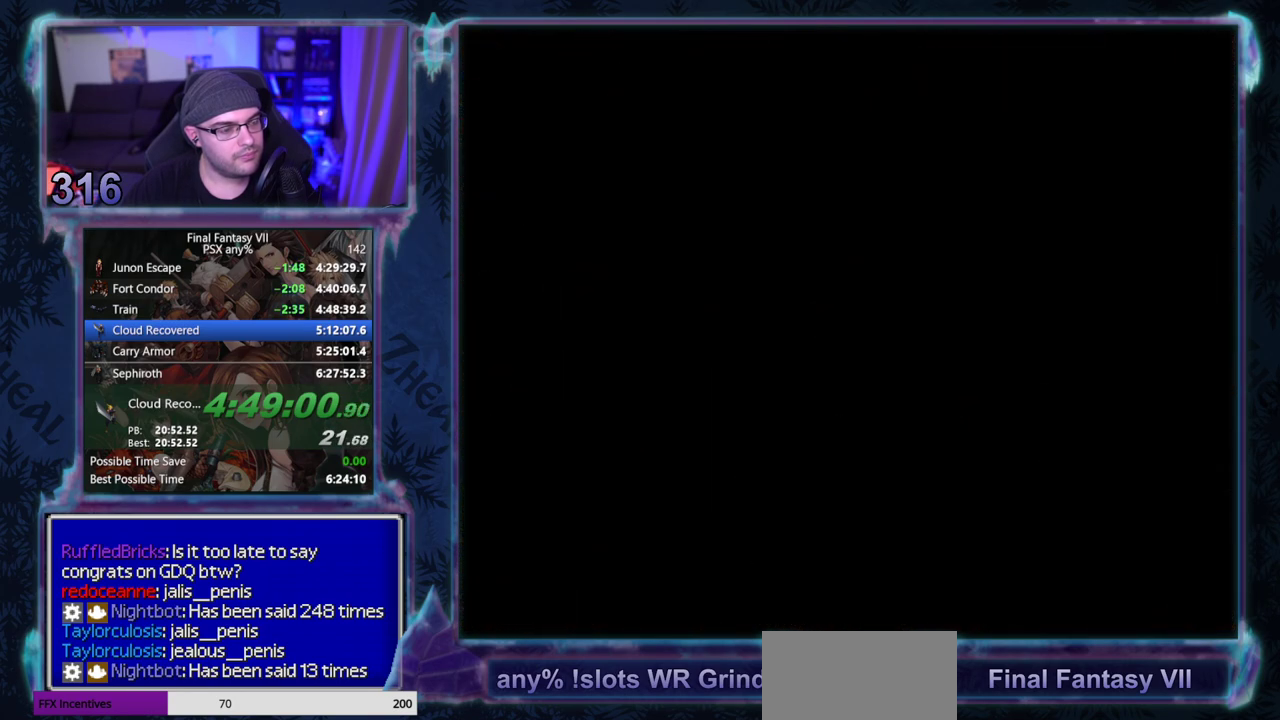
{"buttons": [], "left_stick": "center", "events": []}
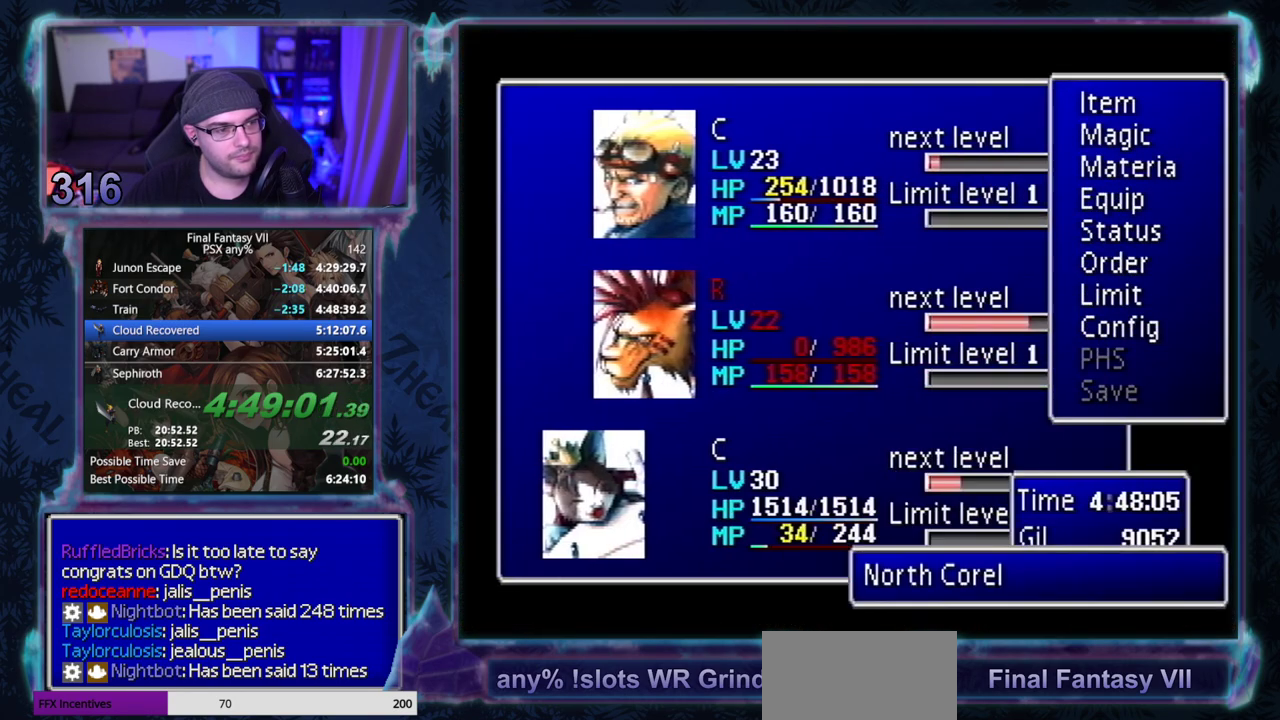
{"buttons": ["CIRCLE", "DPAD_UP", "DPAD_LEFT"], "left_stick": "center", "events": [[33, "CROSS", "down"], [117, "CROSS", "up"], [167, "DPAD_LEFT", "down"], [167, "DPAD_UP", "down"], [183, "CIRCLE", "down"]]}
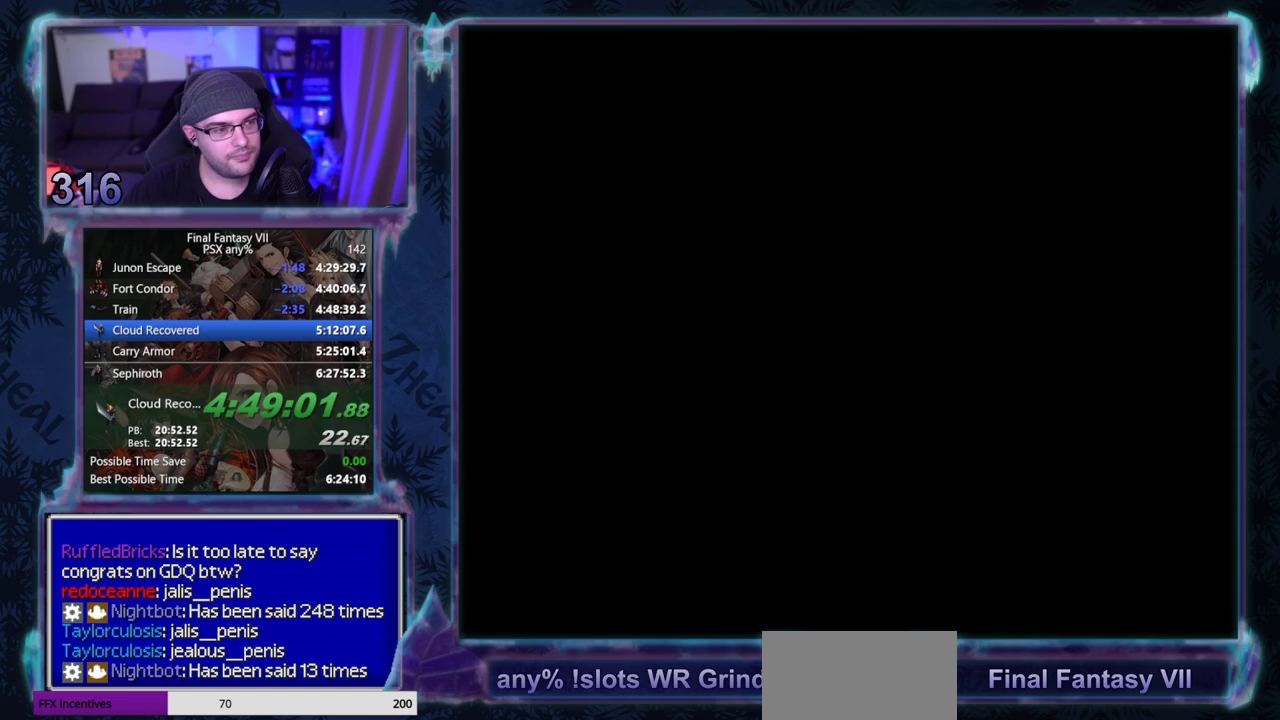
{"buttons": [], "left_stick": "center", "events": [[350, "CIRCLE", "up"], [367, "DPAD_LEFT", "up"], [367, "DPAD_UP", "up"]]}
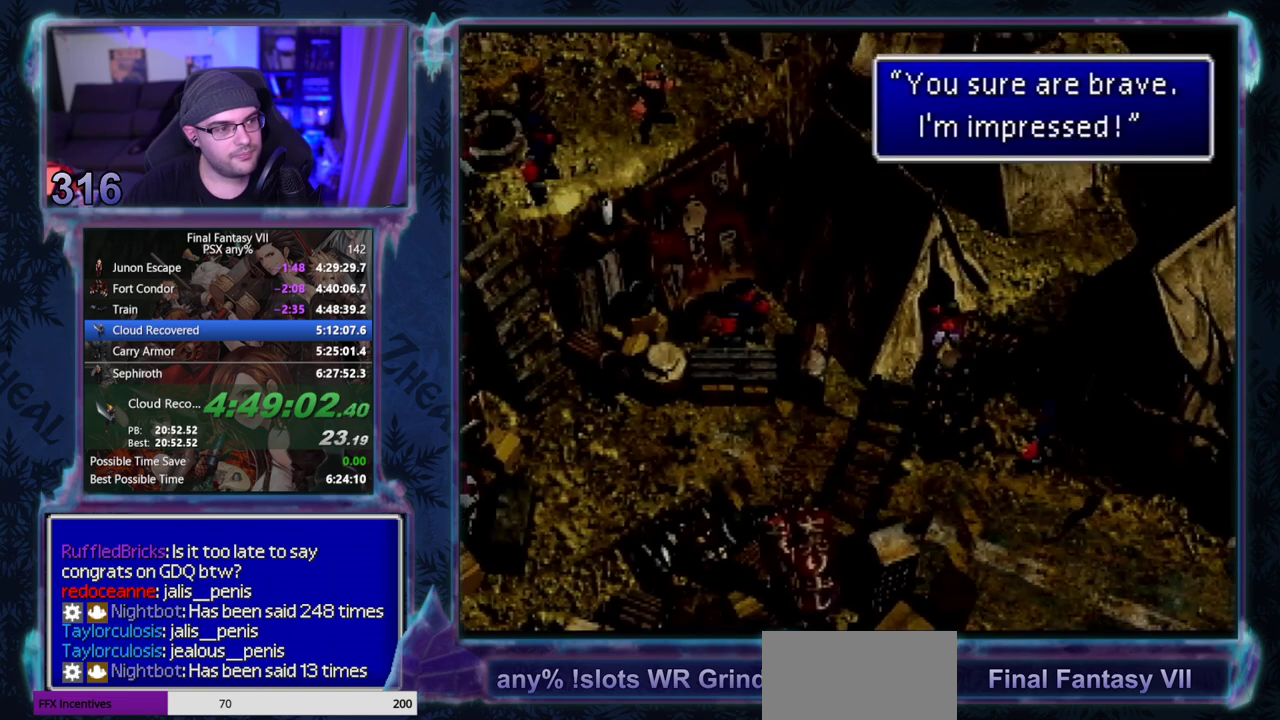
{"buttons": ["CROSS", "DPAD_LEFT"], "left_stick": "center", "events": [[233, "CROSS", "down"], [267, "DPAD_LEFT", "down"]]}
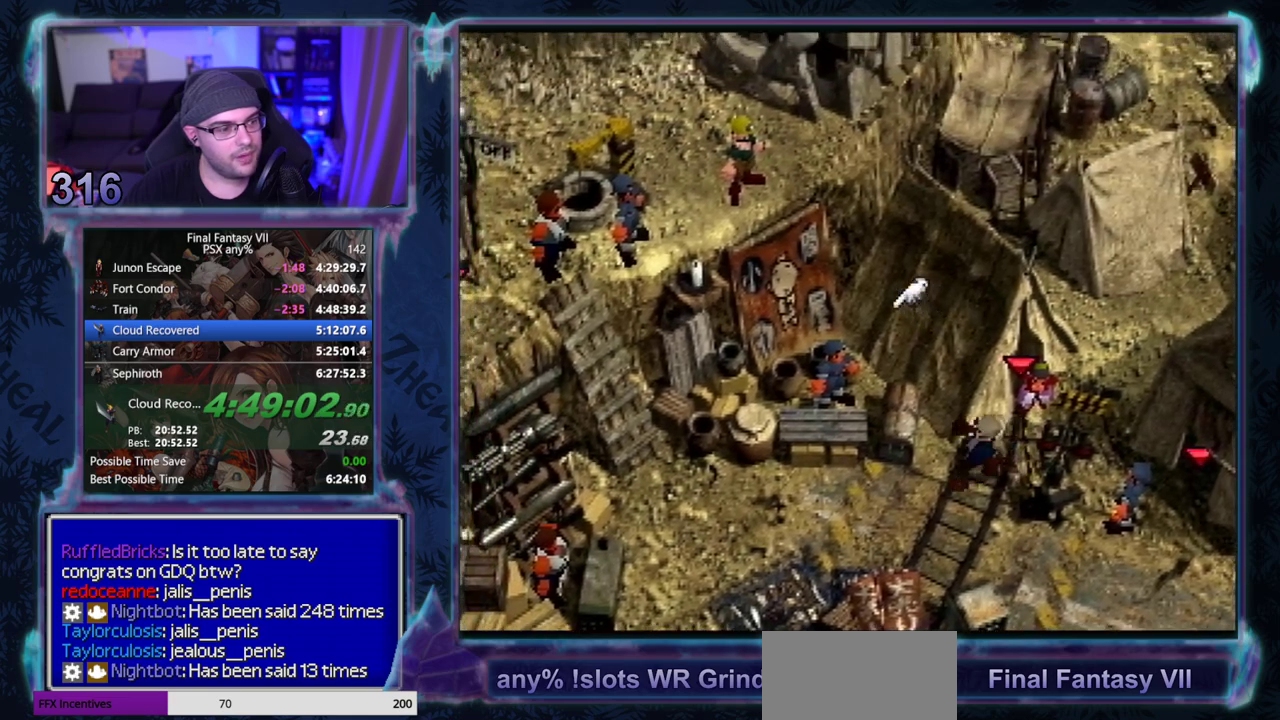
{"buttons": ["CROSS"], "left_stick": "center", "events": [[400, "DPAD_LEFT", "up"]]}
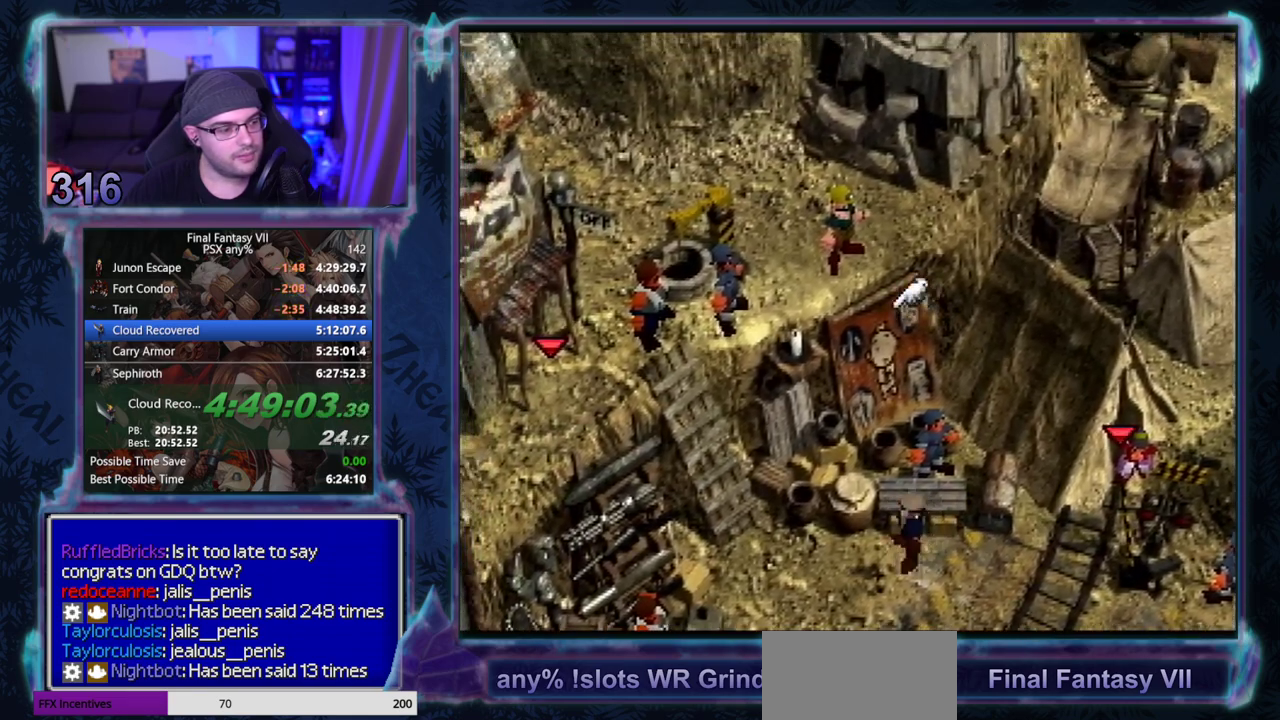
{"buttons": ["CROSS", "DPAD_LEFT"], "left_stick": "center", "events": [[417, "DPAD_LEFT", "down"]]}
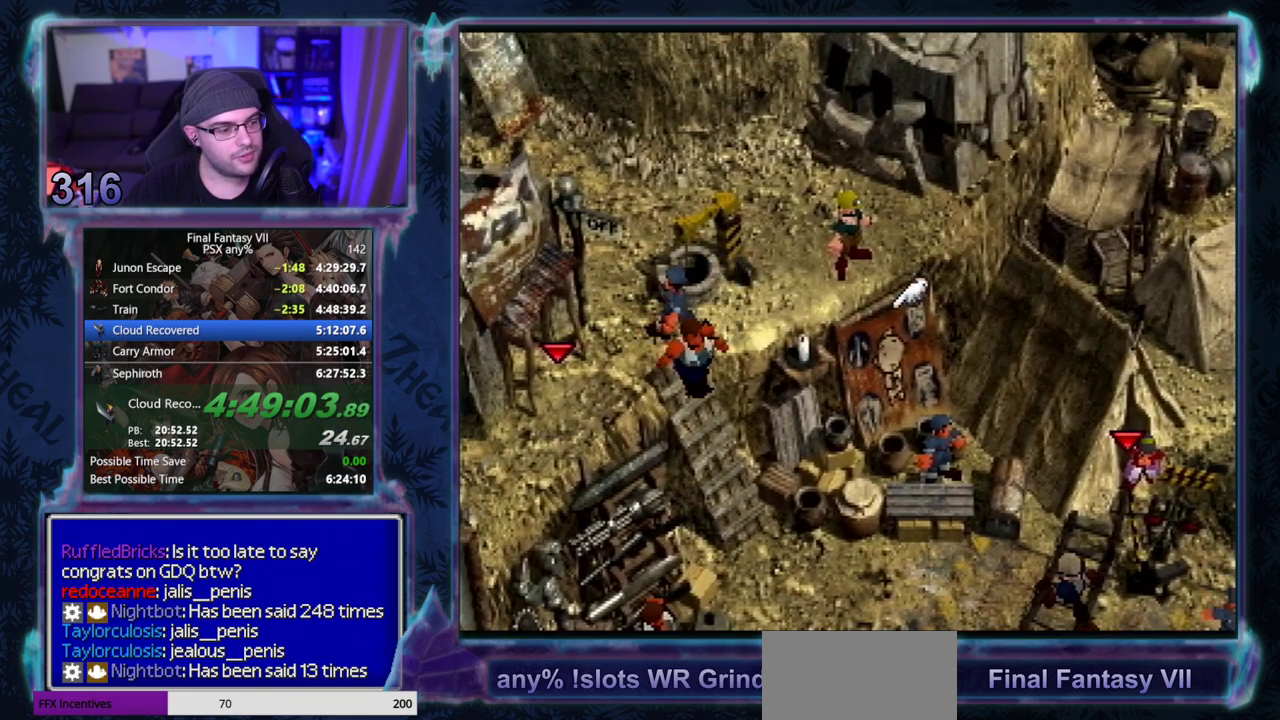
{"buttons": ["CROSS", "DPAD_DOWN", "DPAD_LEFT"], "left_stick": "center", "events": [[400, "DPAD_DOWN", "down"]]}
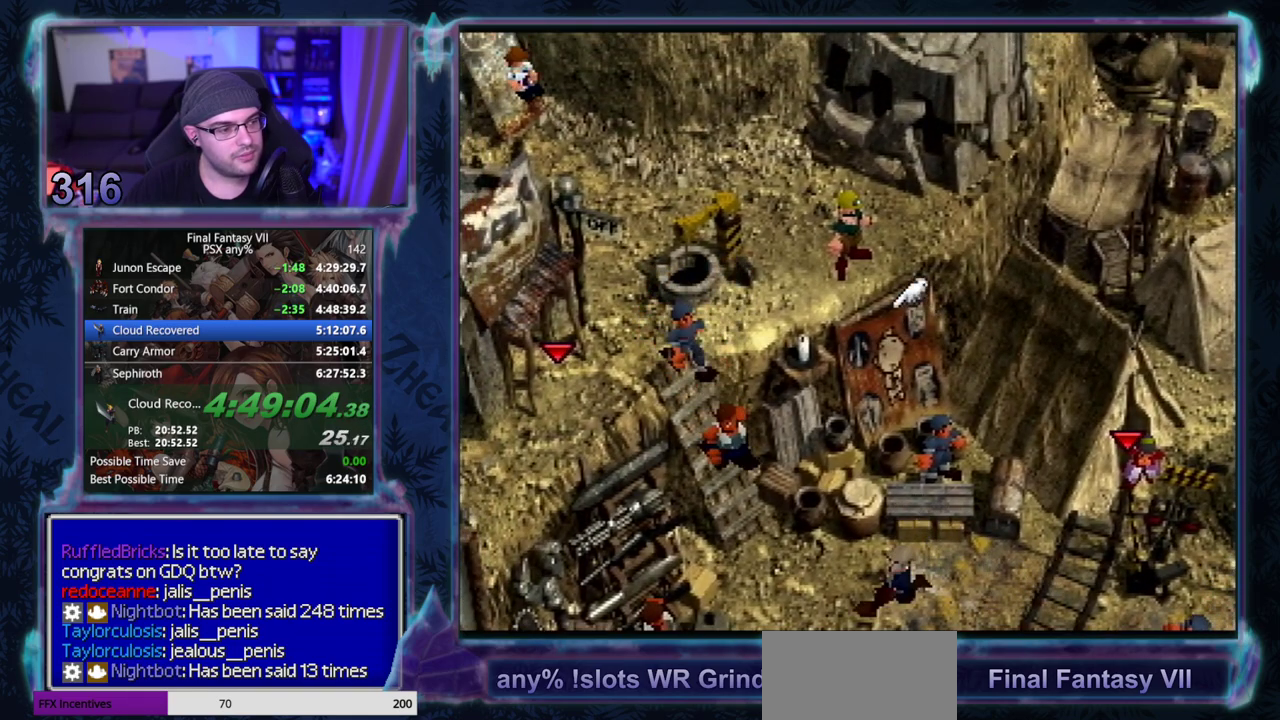
{"buttons": ["CROSS", "DPAD_DOWN", "DPAD_LEFT"], "left_stick": "center", "events": []}
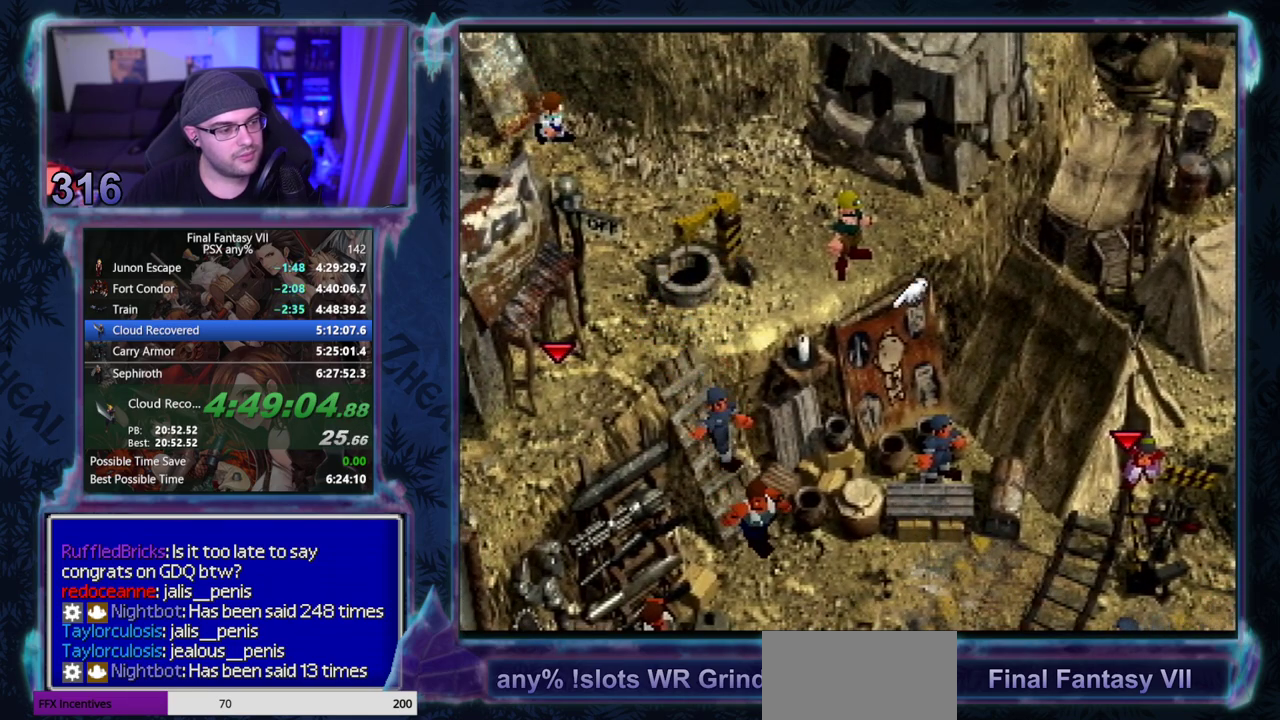
{"buttons": ["CROSS", "DPAD_DOWN", "DPAD_LEFT"], "left_stick": "center", "events": []}
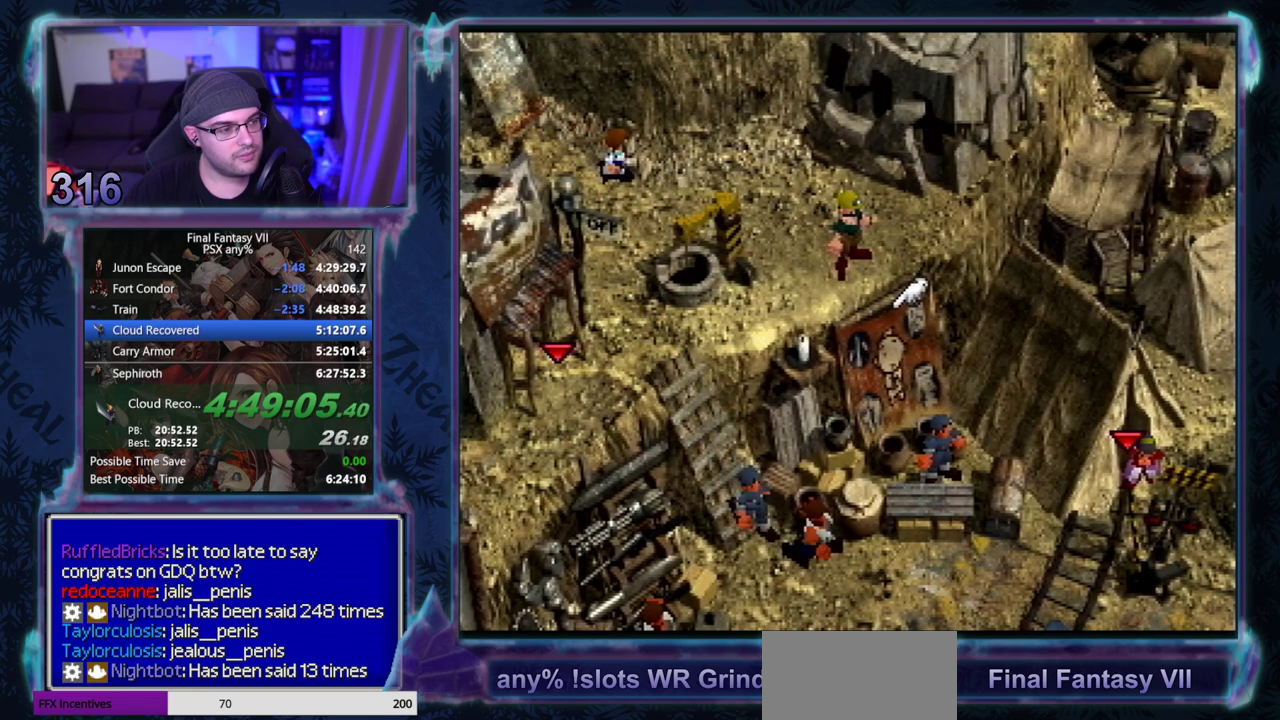
{"buttons": ["CROSS", "DPAD_DOWN", "DPAD_LEFT"], "left_stick": "center", "events": []}
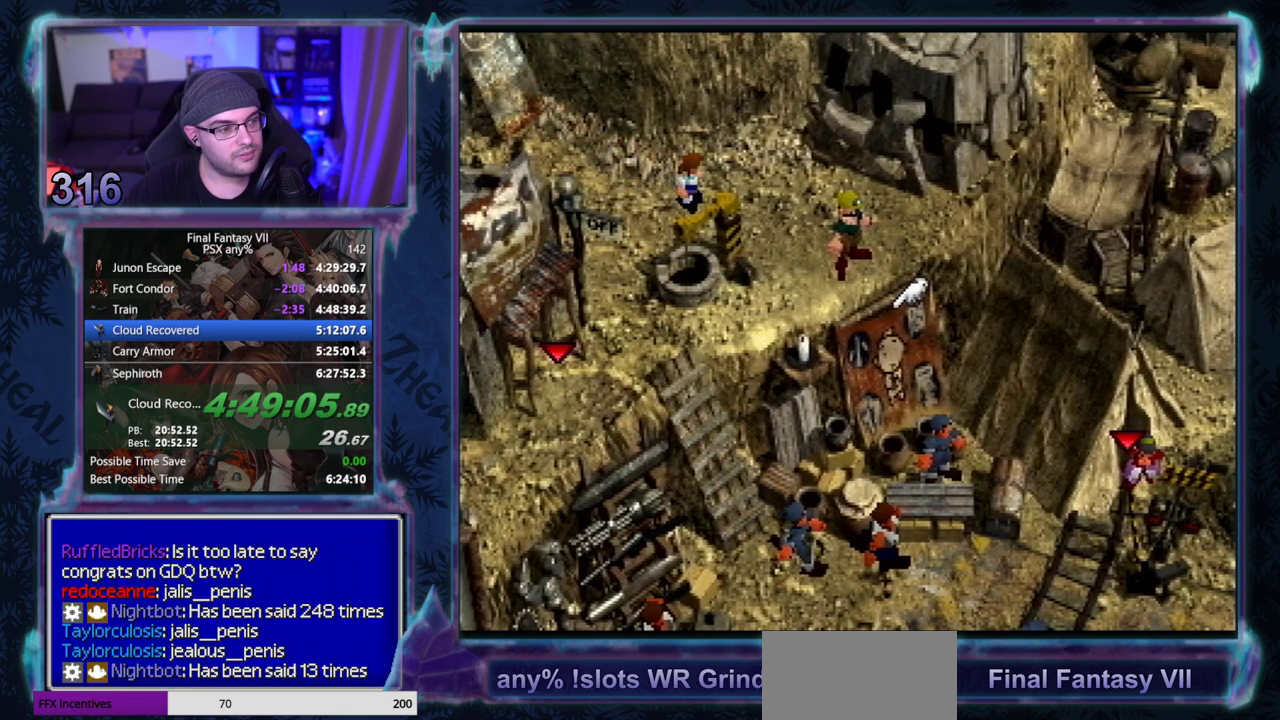
{"buttons": ["CROSS", "DPAD_DOWN", "DPAD_LEFT"], "left_stick": "center", "events": []}
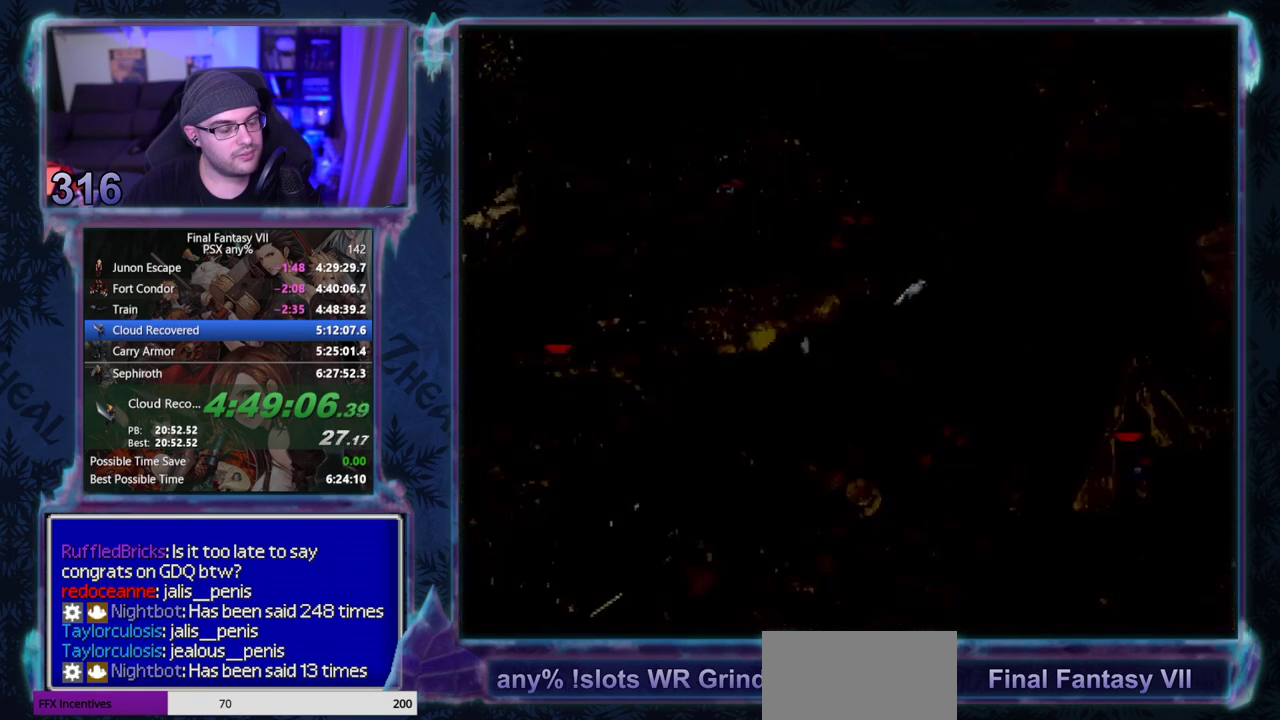
{"buttons": ["CROSS", "DPAD_RIGHT"], "left_stick": "center", "events": [[50, "DPAD_LEFT", "up"], [117, "DPAD_DOWN", "up"], [117, "DPAD_RIGHT", "down"]]}
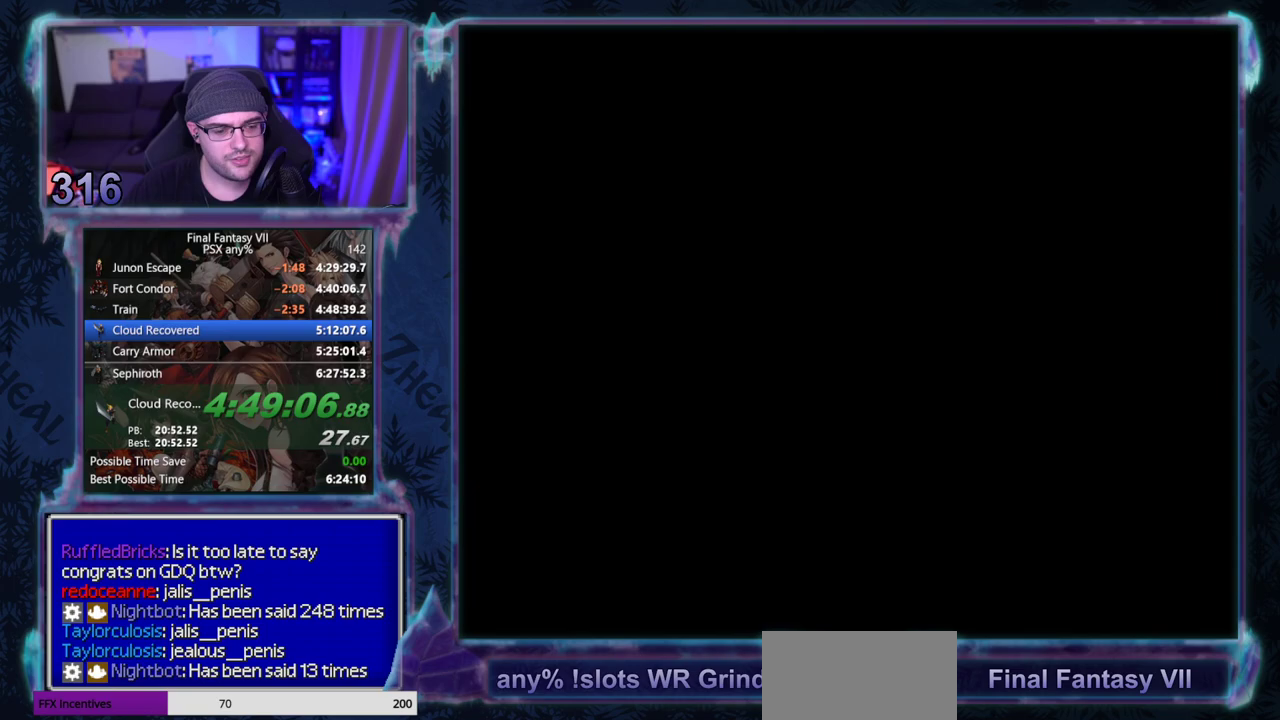
{"buttons": ["CROSS", "DPAD_RIGHT"], "left_stick": "center", "events": []}
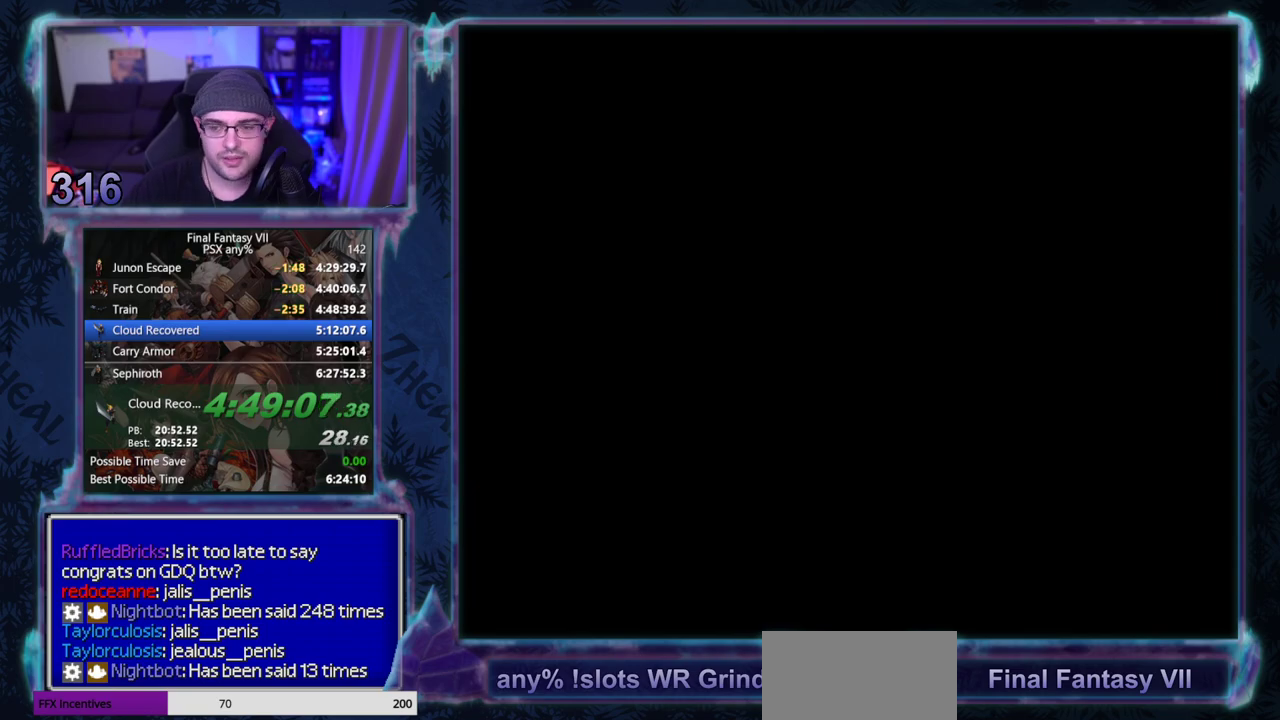
{"buttons": ["CROSS", "DPAD_RIGHT"], "left_stick": "center", "events": []}
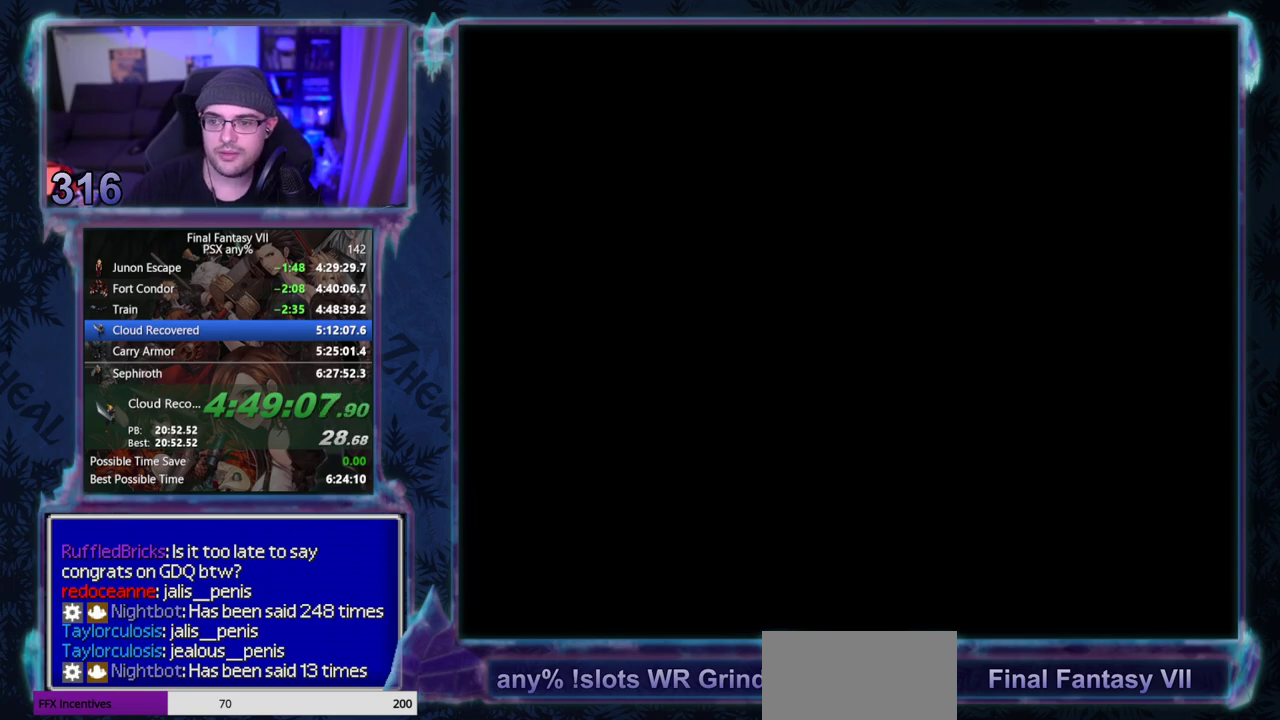
{"buttons": ["CROSS", "DPAD_RIGHT"], "left_stick": "center", "events": []}
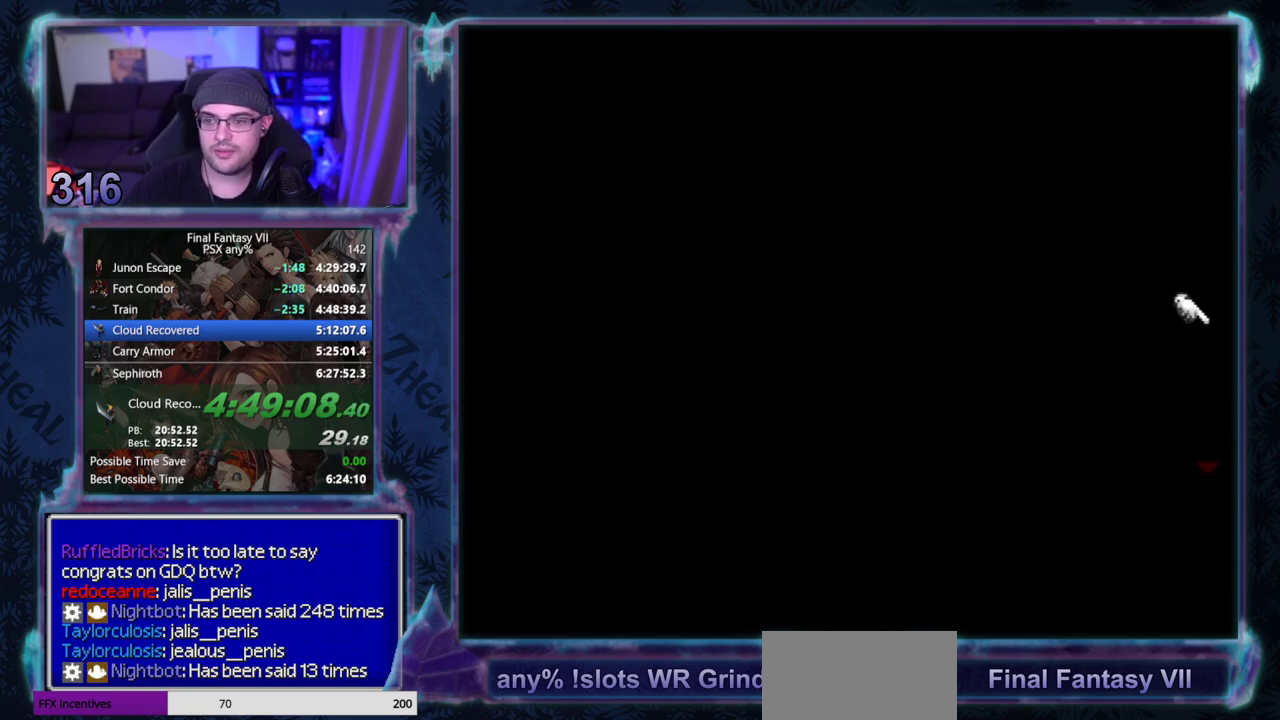
{"buttons": ["CROSS", "DPAD_RIGHT"], "left_stick": "center", "events": []}
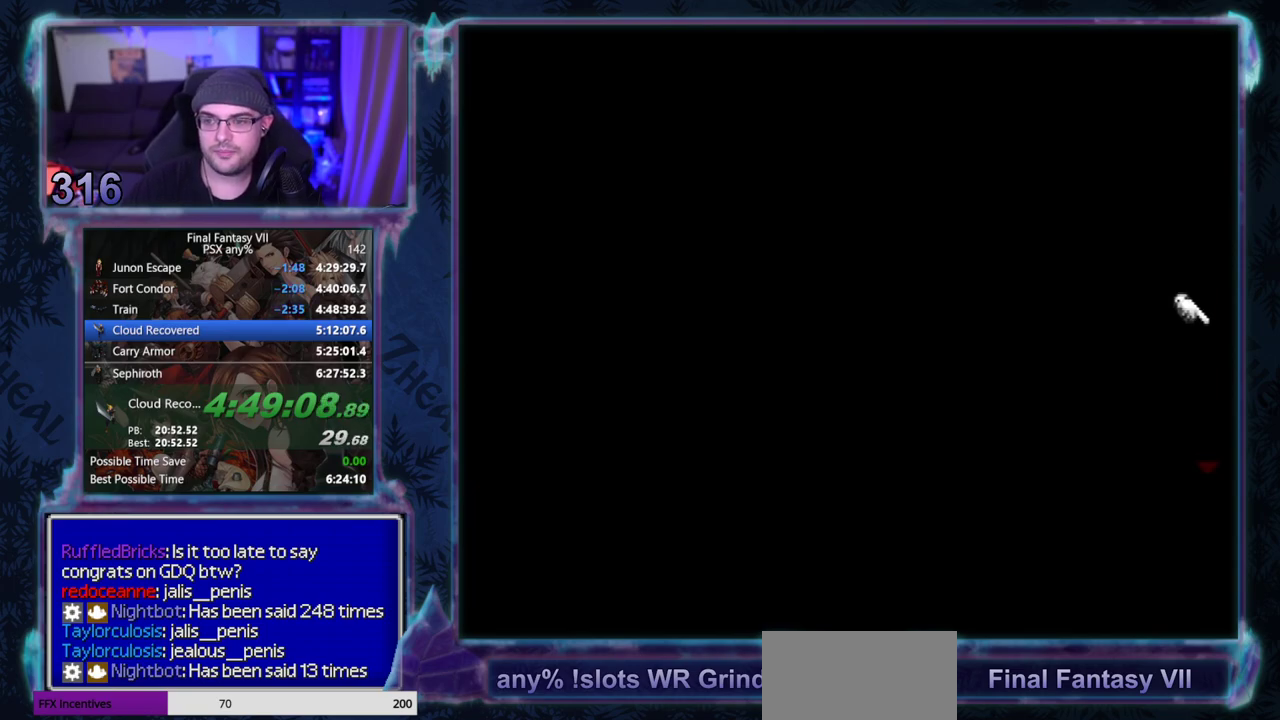
{"buttons": ["CROSS", "DPAD_RIGHT"], "left_stick": "center", "events": []}
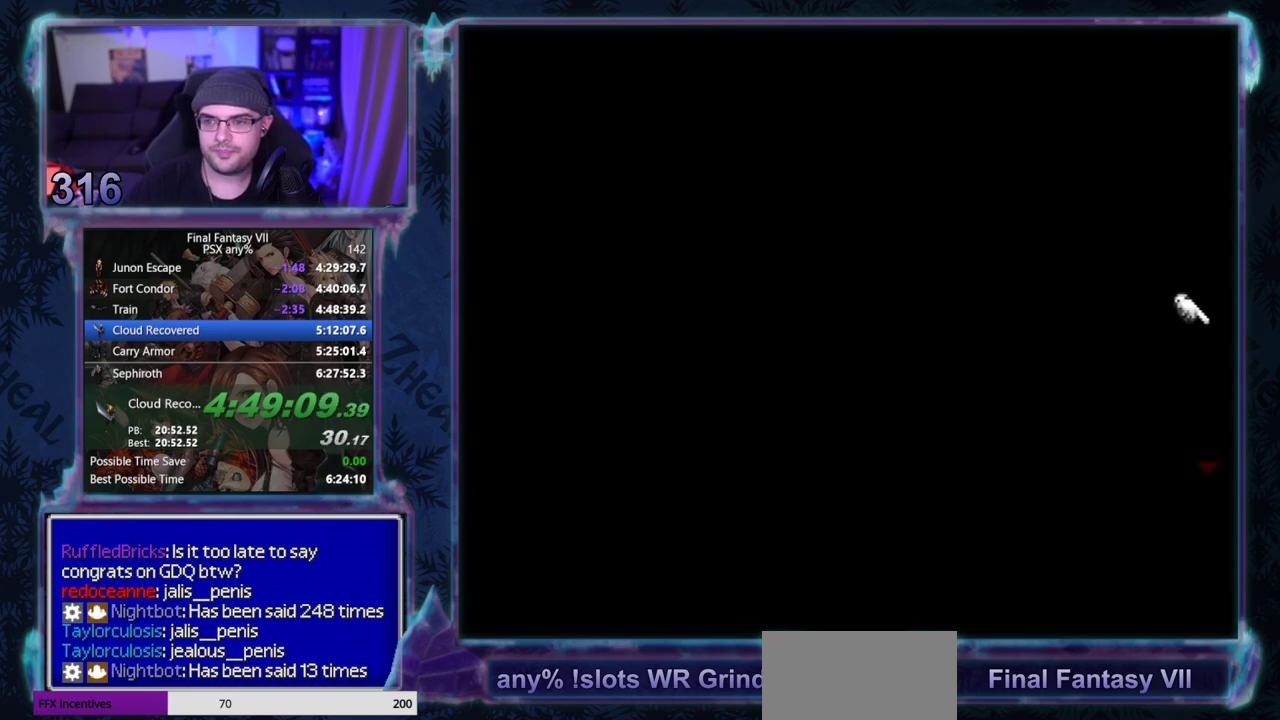
{"buttons": ["CROSS", "DPAD_RIGHT"], "left_stick": "center", "events": []}
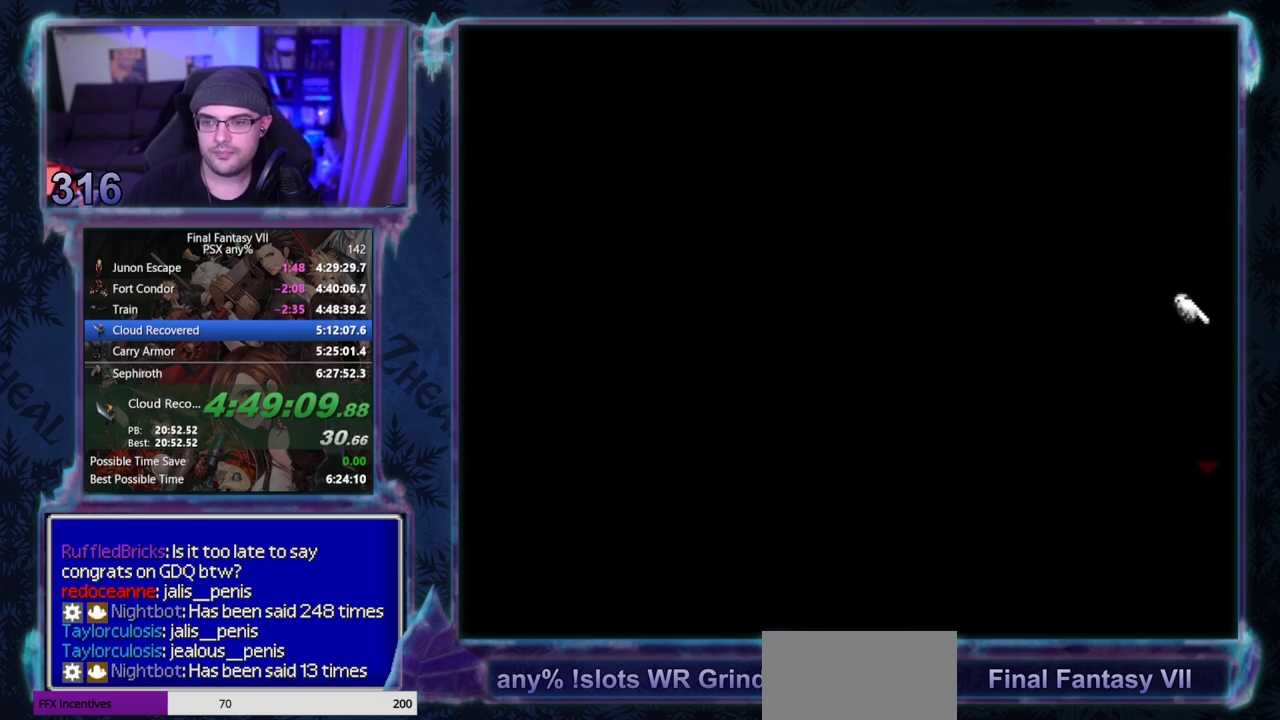
{"buttons": ["CROSS", "DPAD_RIGHT"], "left_stick": "center", "events": []}
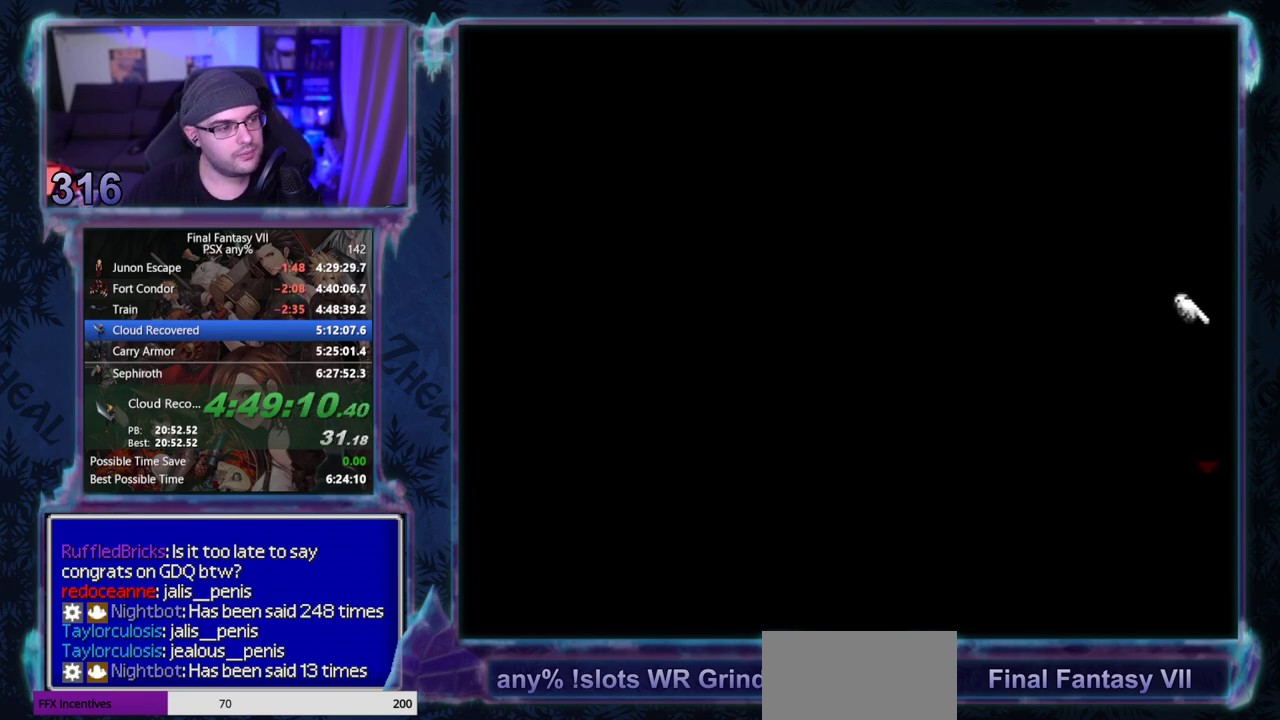
{"buttons": ["CROSS", "DPAD_RIGHT"], "left_stick": "center", "events": []}
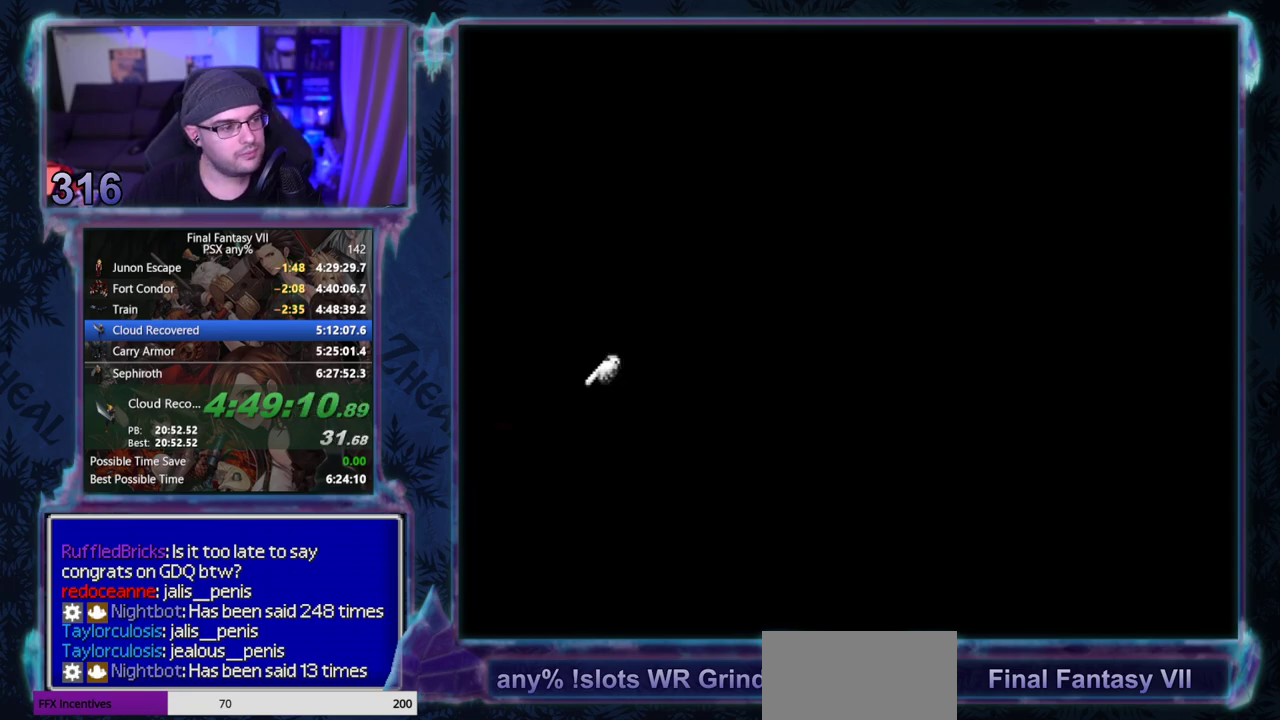
{"buttons": ["CROSS", "L1", "DPAD_RIGHT"], "left_stick": "center", "events": [[200, "L1", "down"]]}